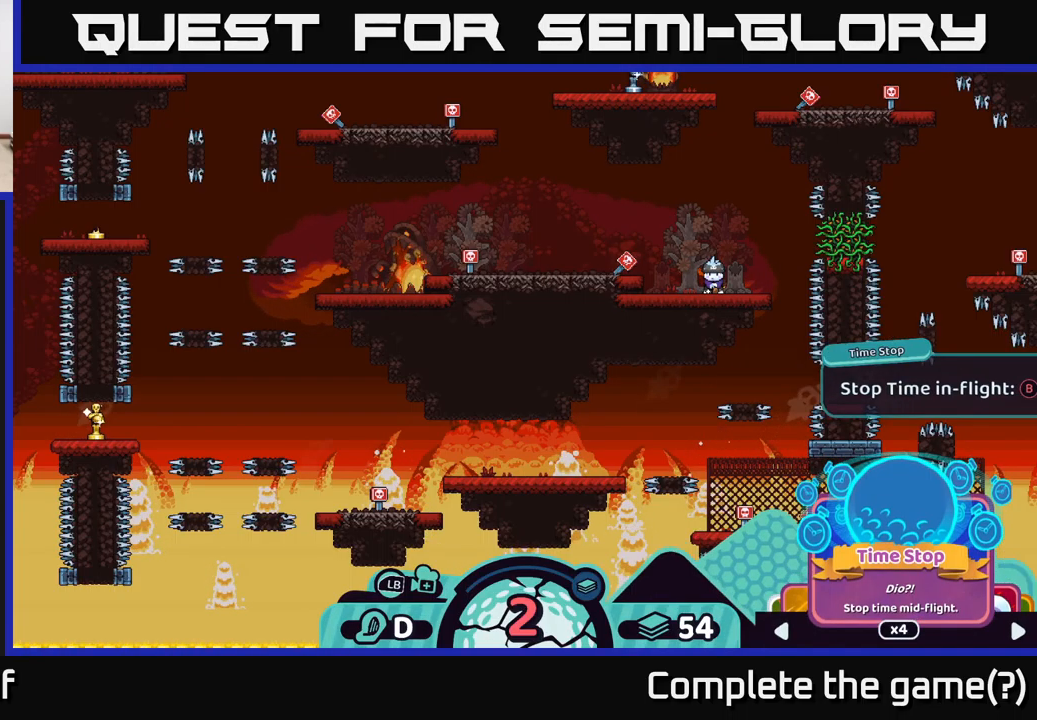
Gameplay with a controller (Xbox layout); each line is a JSON object with the inputs held at the frame after it. "events" lists button and stick changes between this image and that frame as [ms after this image, input, new state], when the widget could be followed in between.
{"buttons": [], "left_stick": "center", "right_stick": "center", "events": []}
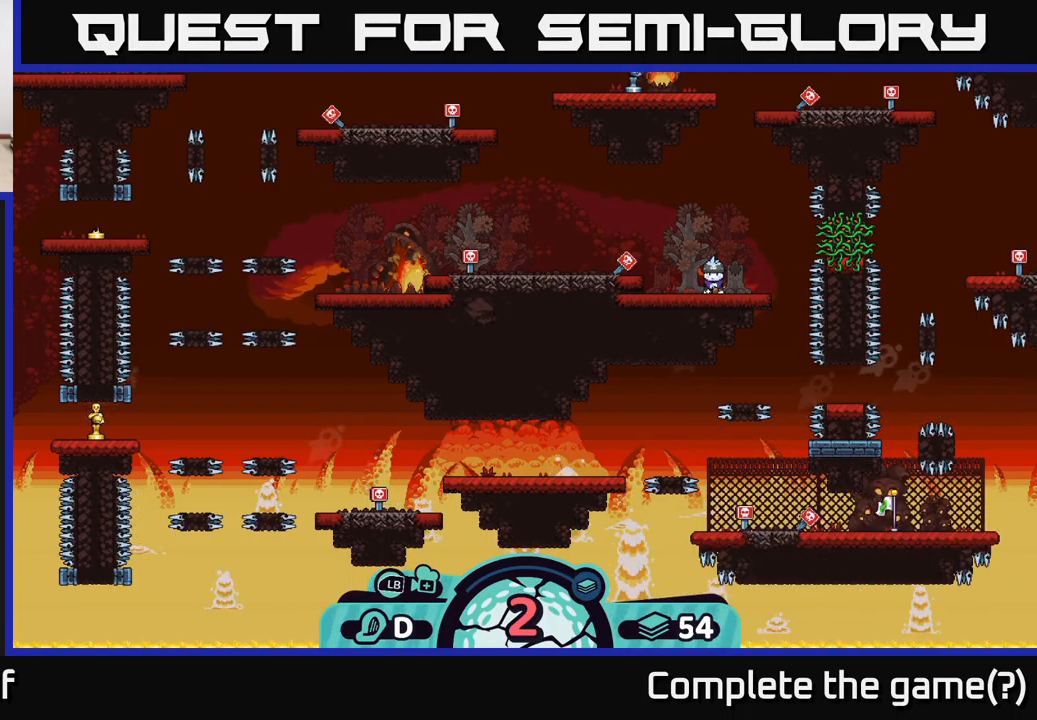
{"buttons": [], "left_stick": "center", "right_stick": "left", "events": [[350, "right_stick", "left"]]}
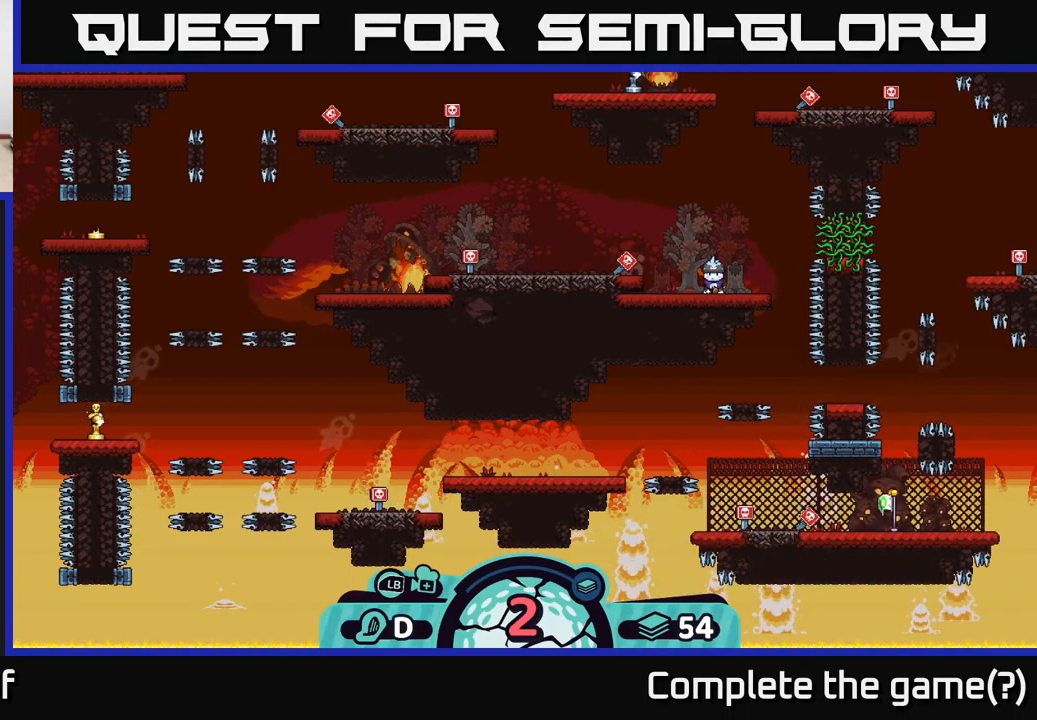
{"buttons": [], "left_stick": "center", "right_stick": "center", "events": [[100, "right_stick", "center"]]}
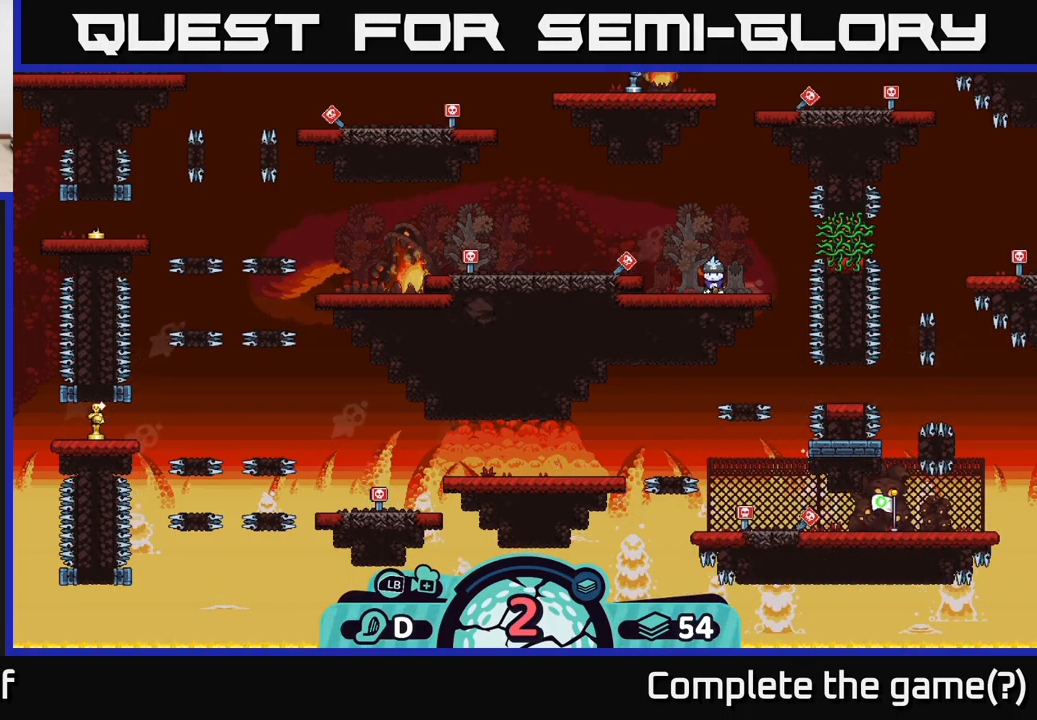
{"buttons": ["R2"], "left_stick": "center", "right_stick": "center", "events": [[467, "R2", "down"]]}
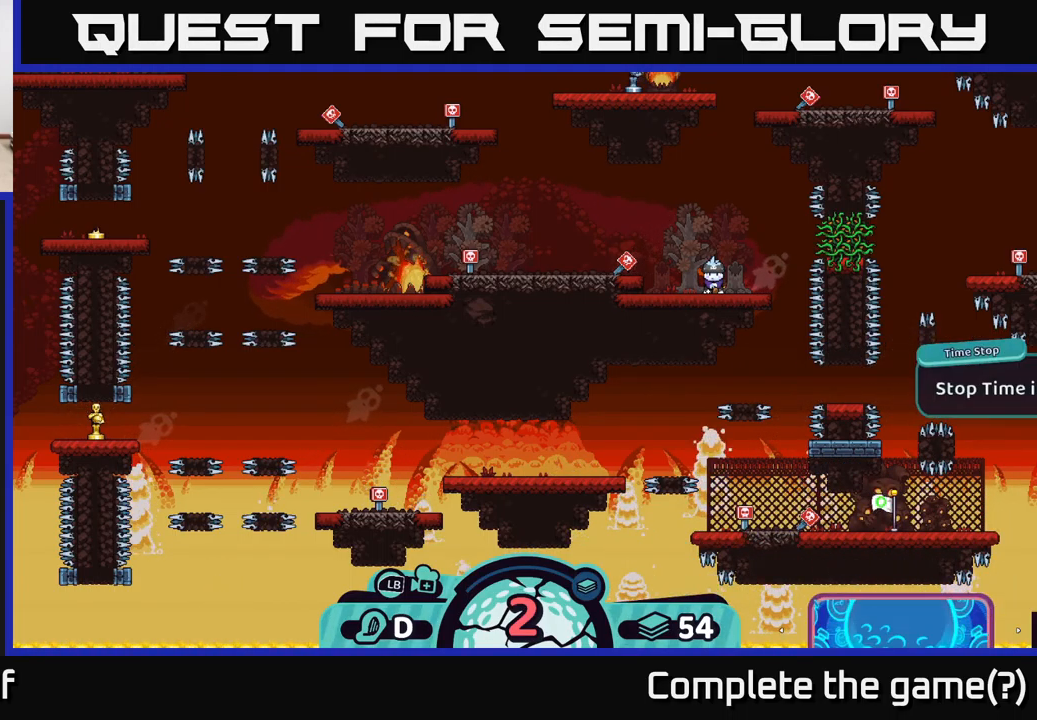
{"buttons": ["R2"], "left_stick": "center", "right_stick": "center", "events": []}
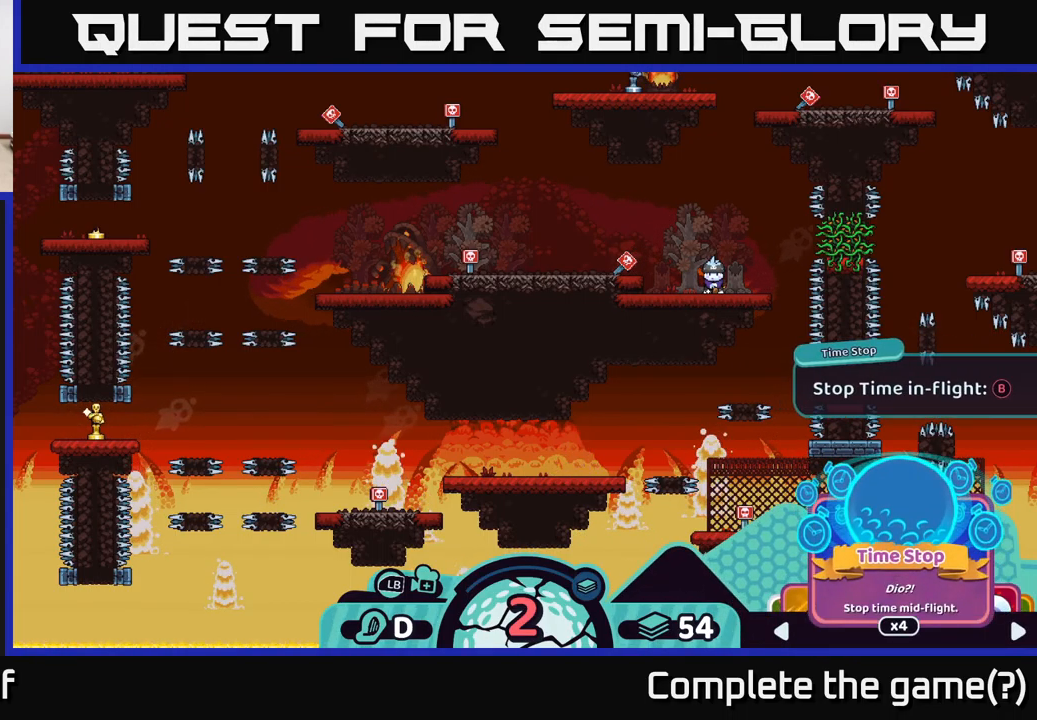
{"buttons": ["R2"], "left_stick": "center", "right_stick": "center", "events": [[150, "A", "down"], [217, "A", "up"]]}
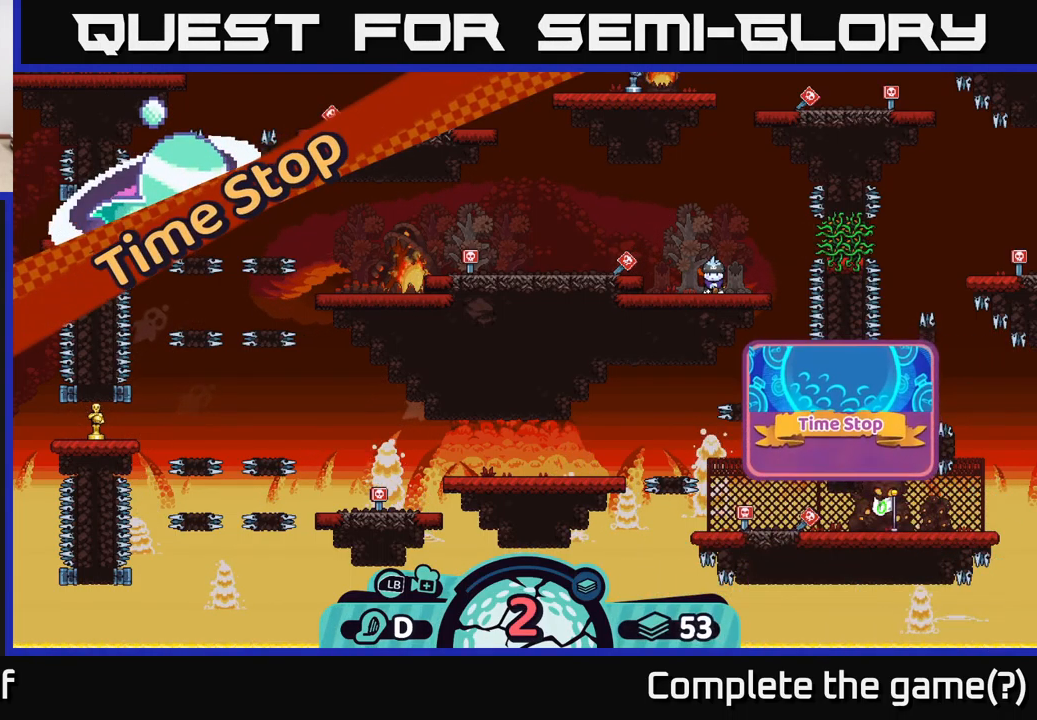
{"buttons": [], "left_stick": "center", "right_stick": "center", "events": [[83, "R2", "up"]]}
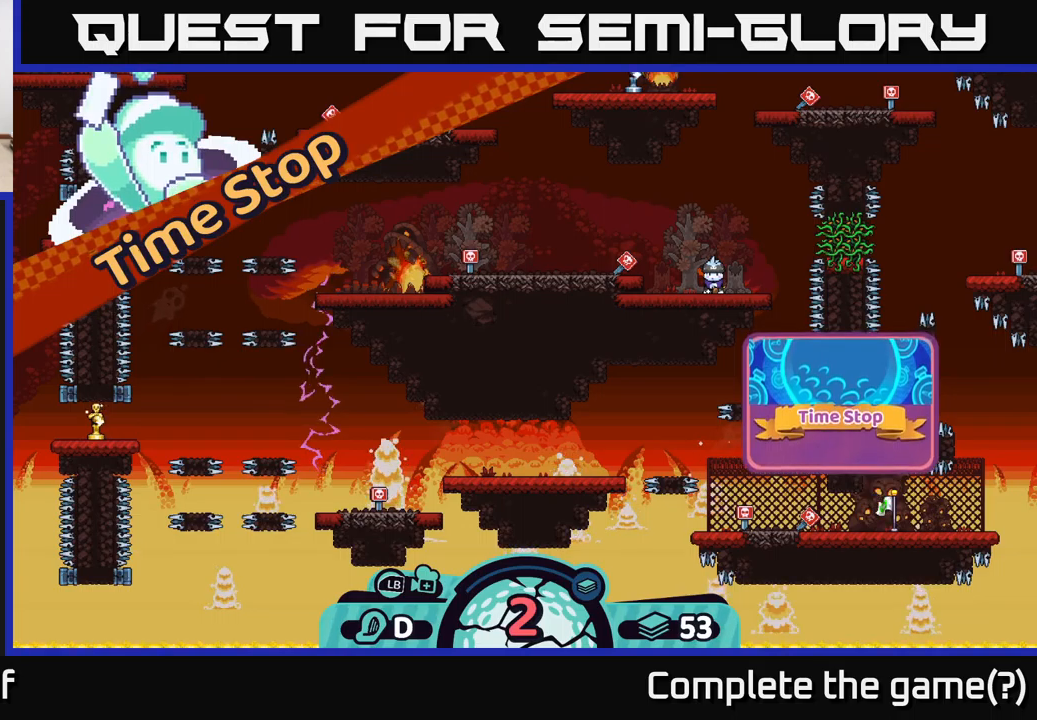
{"buttons": [], "left_stick": "left", "right_stick": "center", "events": [[50, "right_stick", "left"], [300, "right_stick", "center"], [350, "left_stick", "left"]]}
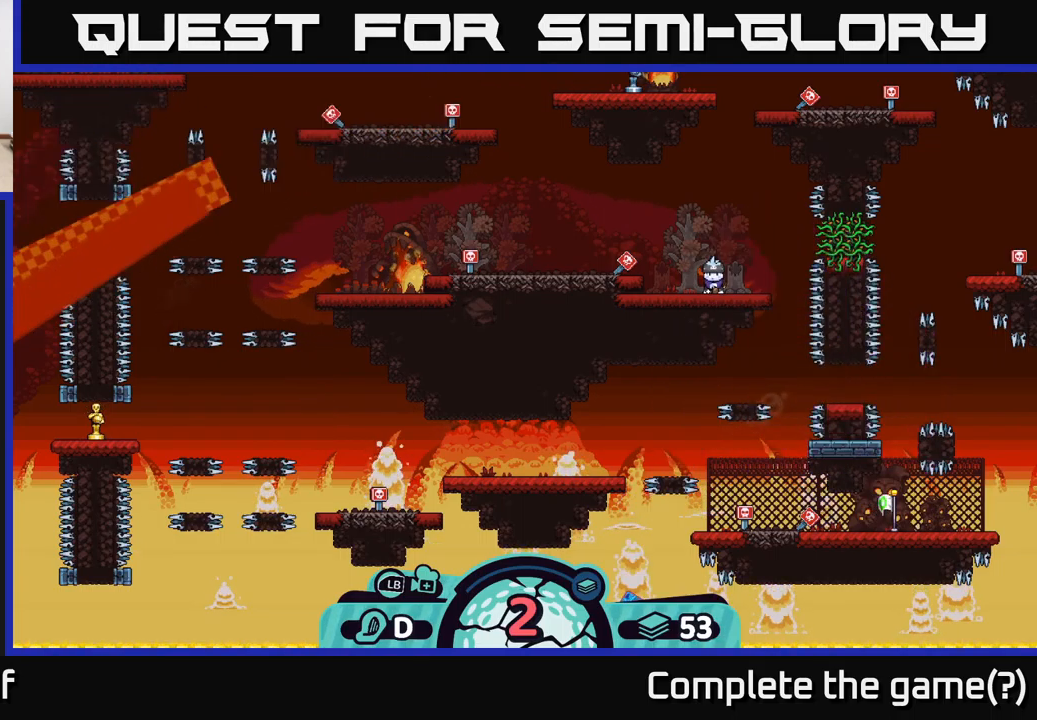
{"buttons": ["X"], "left_stick": "center", "right_stick": "center", "events": [[67, "left_stick", "center"], [184, "left_stick", "left"], [384, "left_stick", "center"], [450, "X", "down"]]}
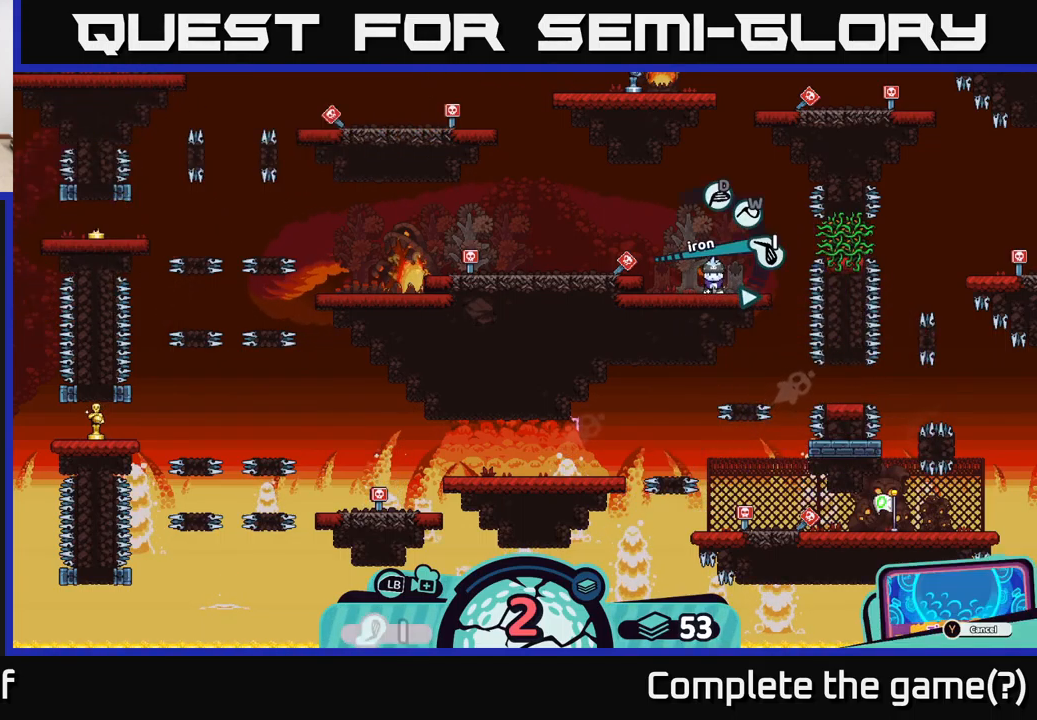
{"buttons": [], "left_stick": "center", "right_stick": "center", "events": [[67, "X", "up"], [400, "X", "down"], [484, "X", "up"]]}
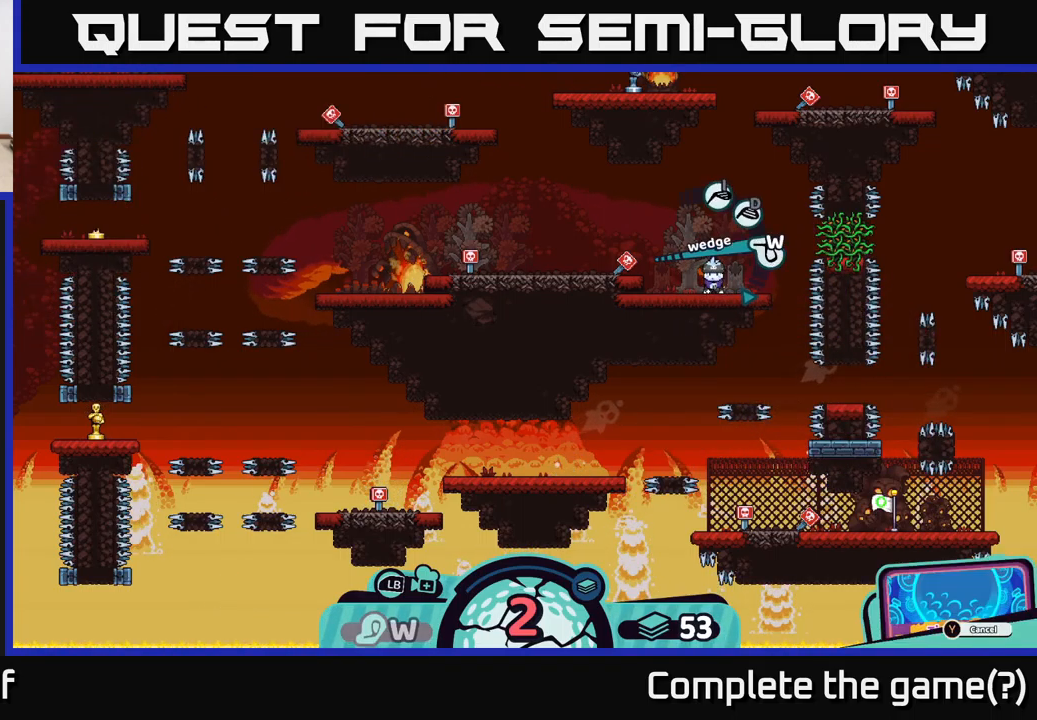
{"buttons": [], "left_stick": "center", "right_stick": "center", "events": [[317, "X", "down"], [384, "X", "up"]]}
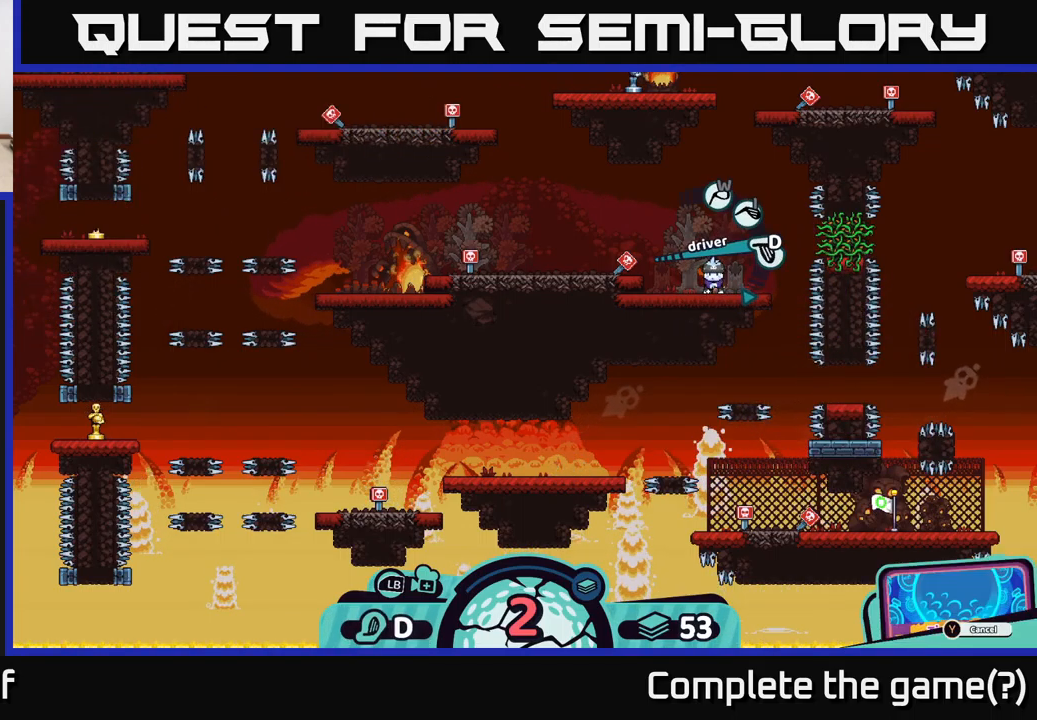
{"buttons": [], "left_stick": "center", "right_stick": "center", "events": [[34, "left_stick", "left"], [334, "left_stick", "center"], [400, "A", "down"], [484, "A", "up"]]}
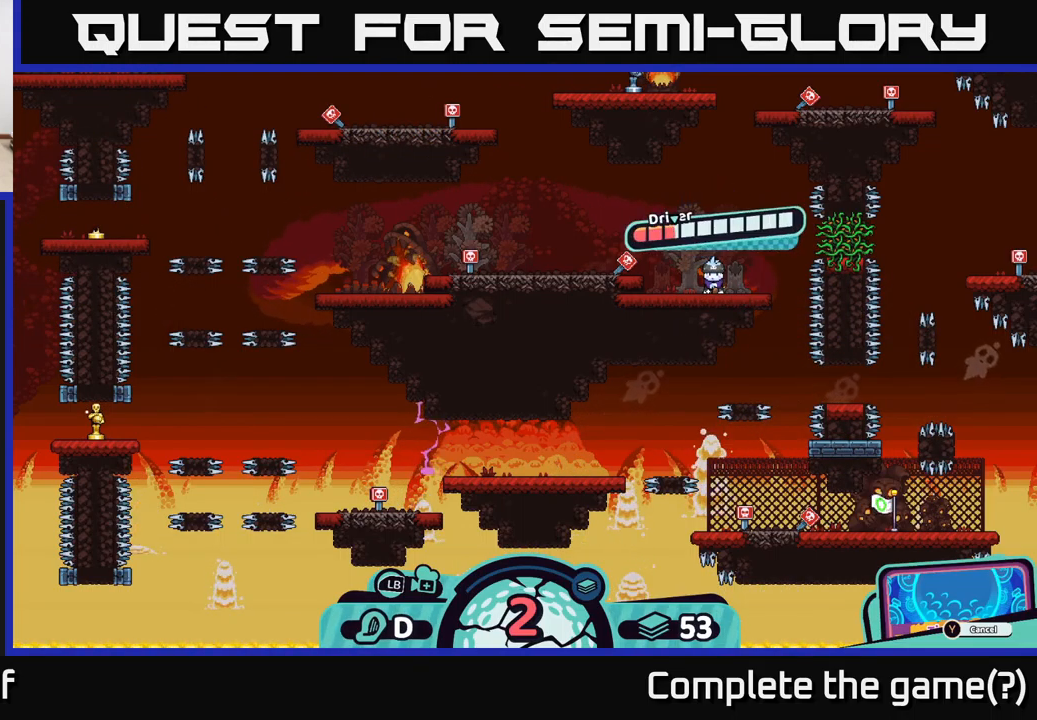
{"buttons": [], "left_stick": "center", "right_stick": "center", "events": []}
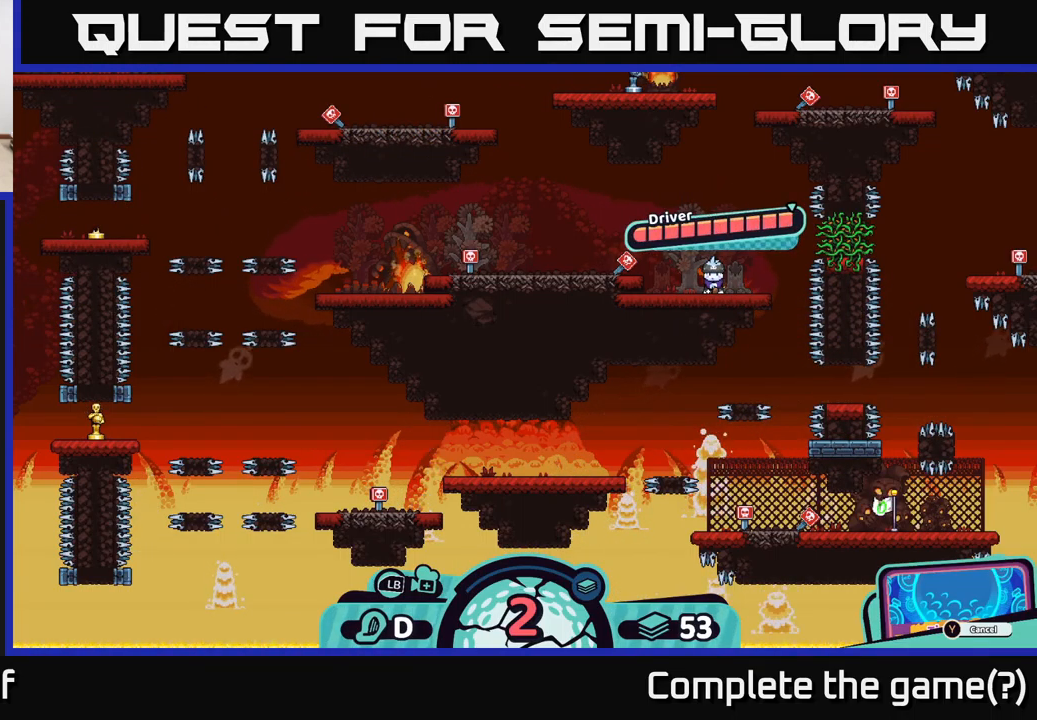
{"buttons": [], "left_stick": "center", "right_stick": "left", "events": [[100, "A", "down"], [284, "A", "up"], [500, "right_stick", "left"]]}
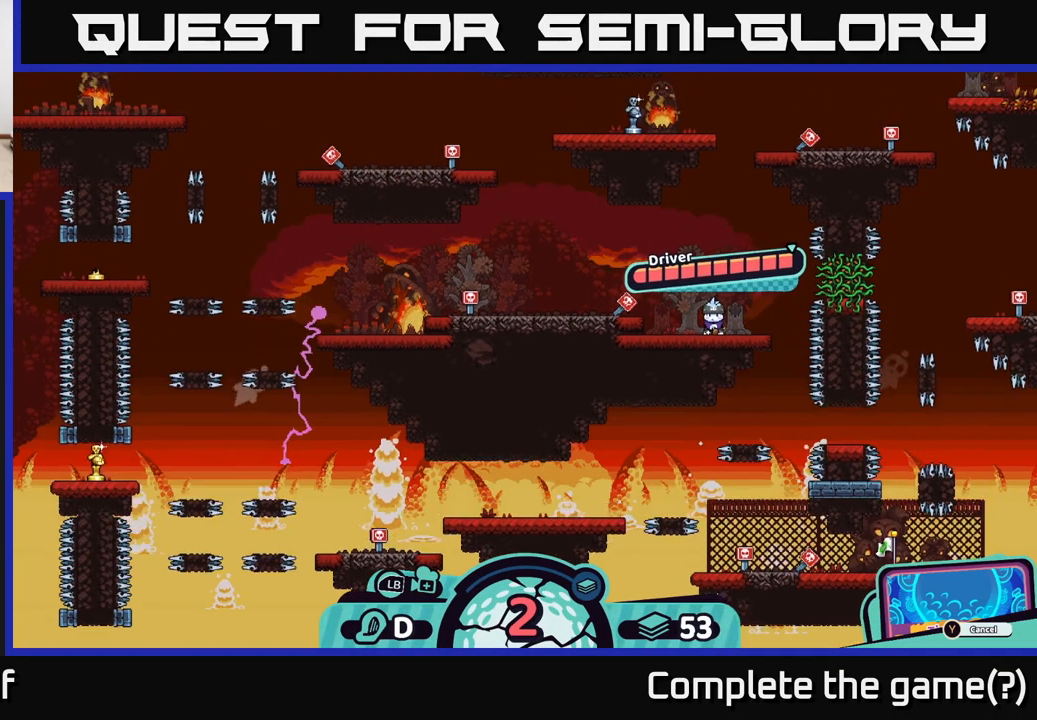
{"buttons": [], "left_stick": "center", "right_stick": "center", "events": [[17, "right_stick", "up-left"], [300, "right_stick", "center"]]}
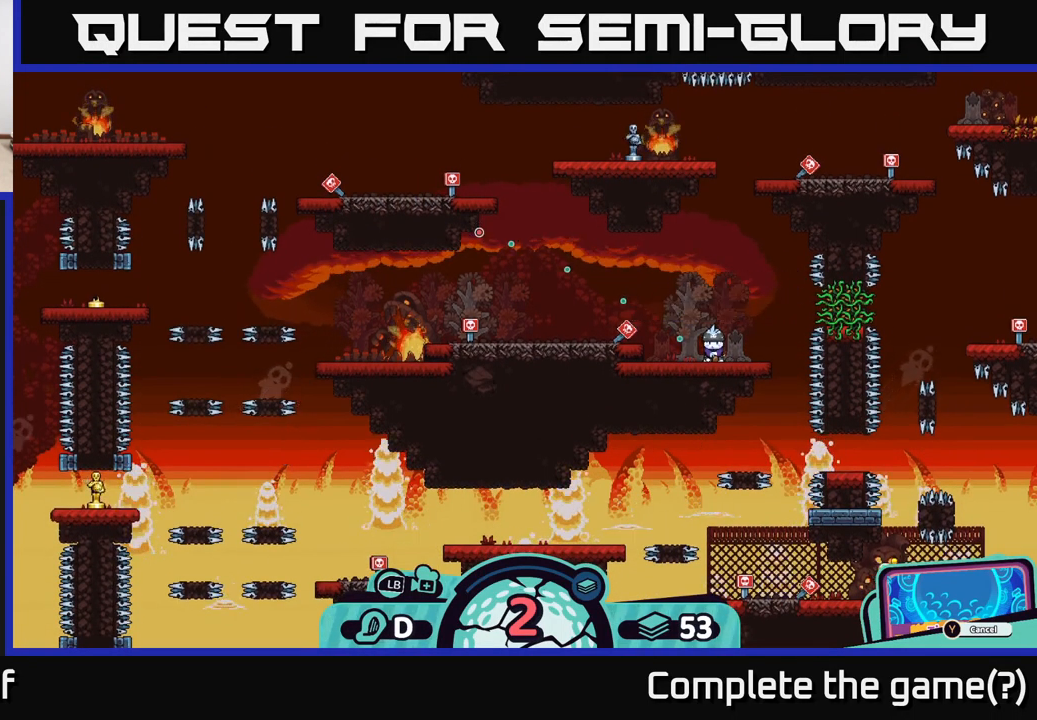
{"buttons": [], "left_stick": "center", "right_stick": "center", "events": []}
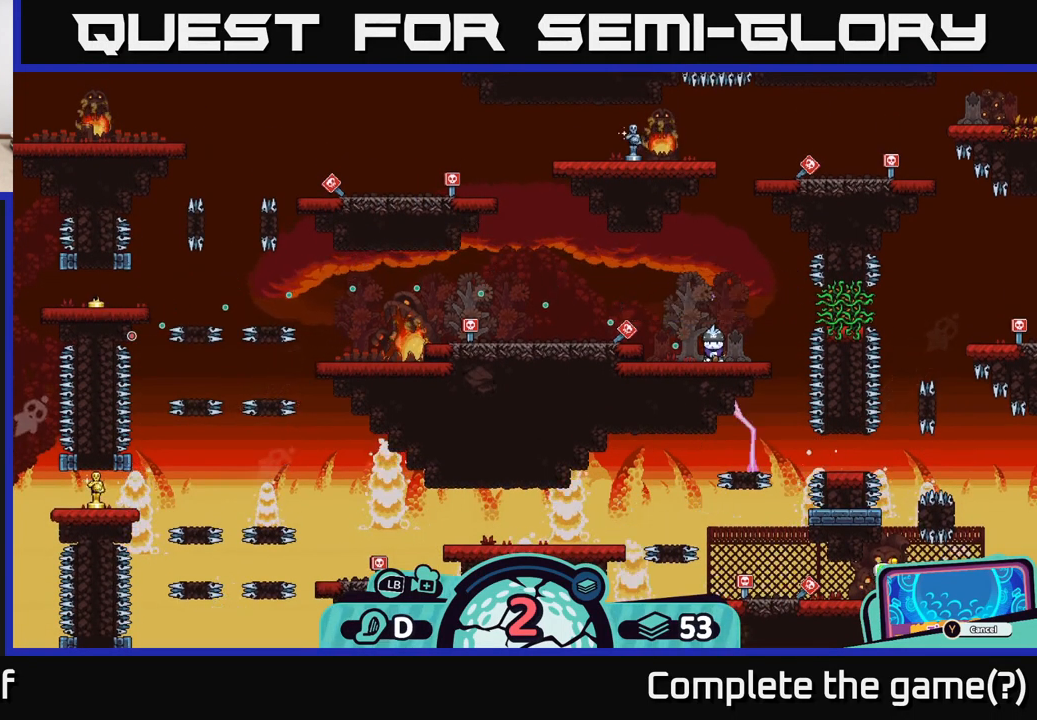
{"buttons": [], "left_stick": "left", "right_stick": "center", "events": [[334, "left_stick", "left"]]}
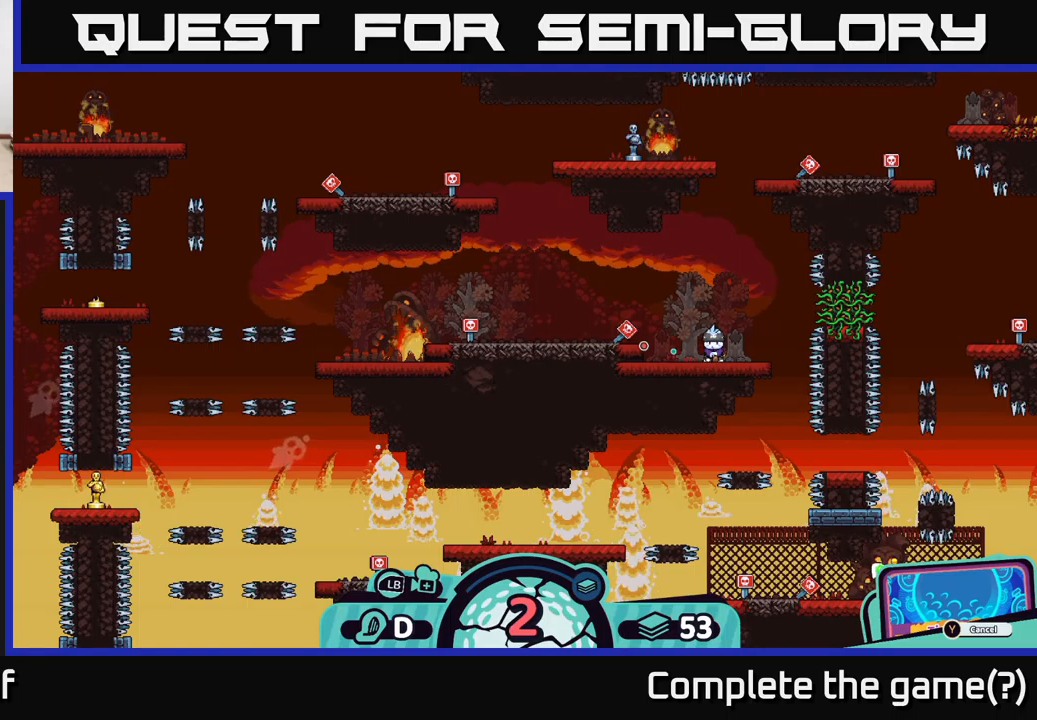
{"buttons": [], "left_stick": "center", "right_stick": "center", "events": [[200, "left_stick", "center"]]}
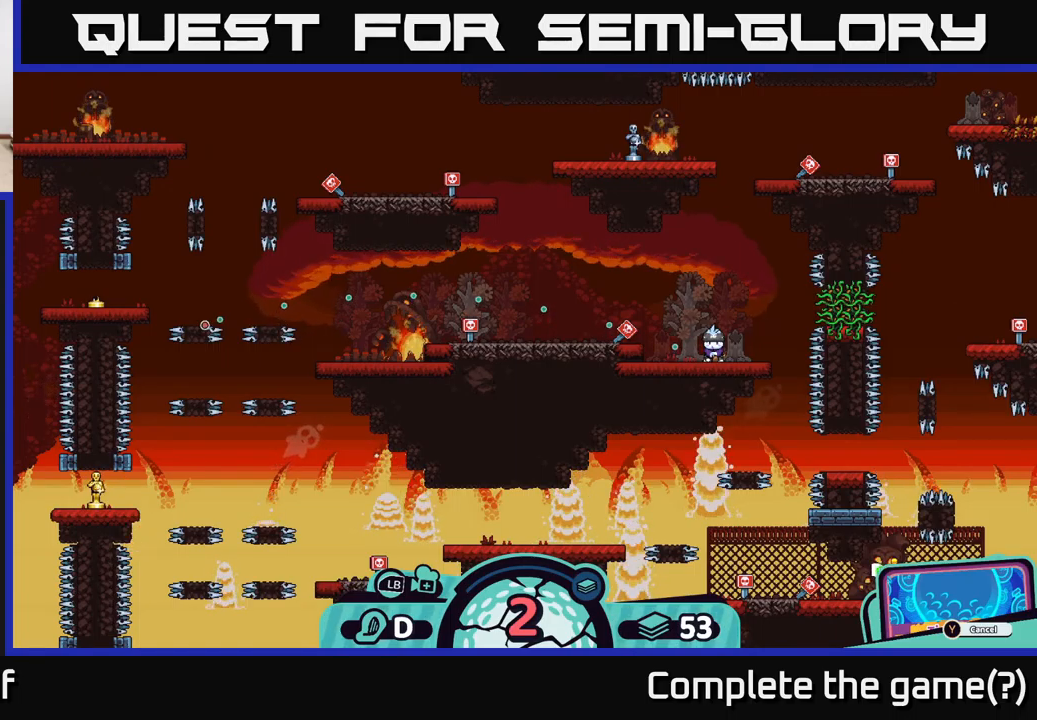
{"buttons": [], "left_stick": "center", "right_stick": "center", "events": []}
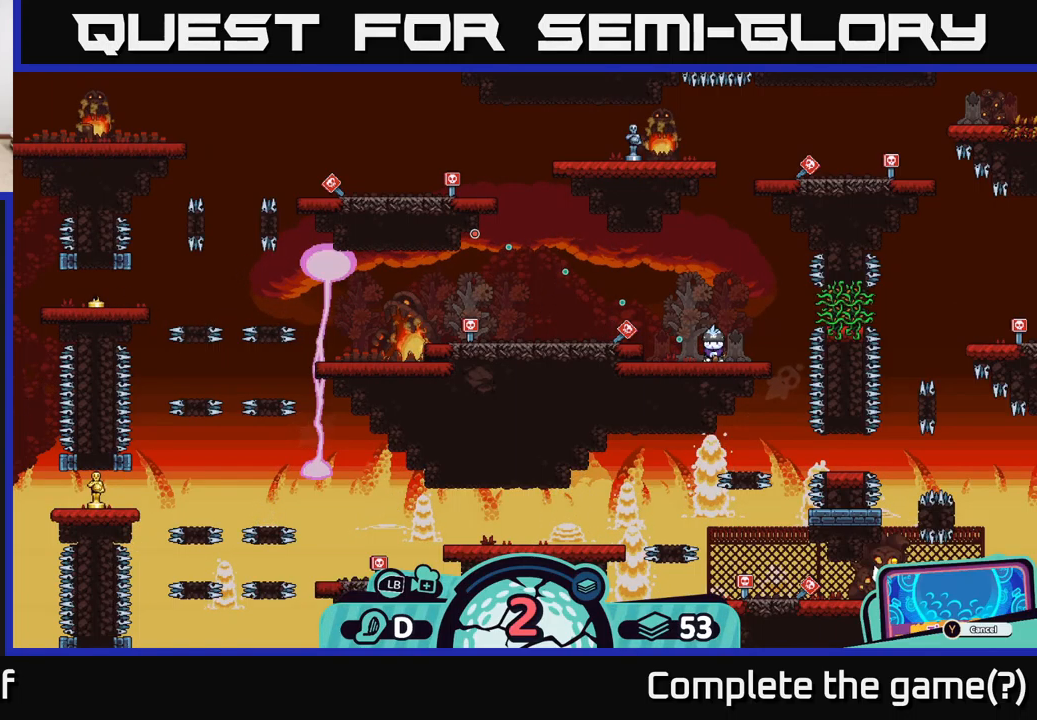
{"buttons": [], "left_stick": "center", "right_stick": "center", "events": []}
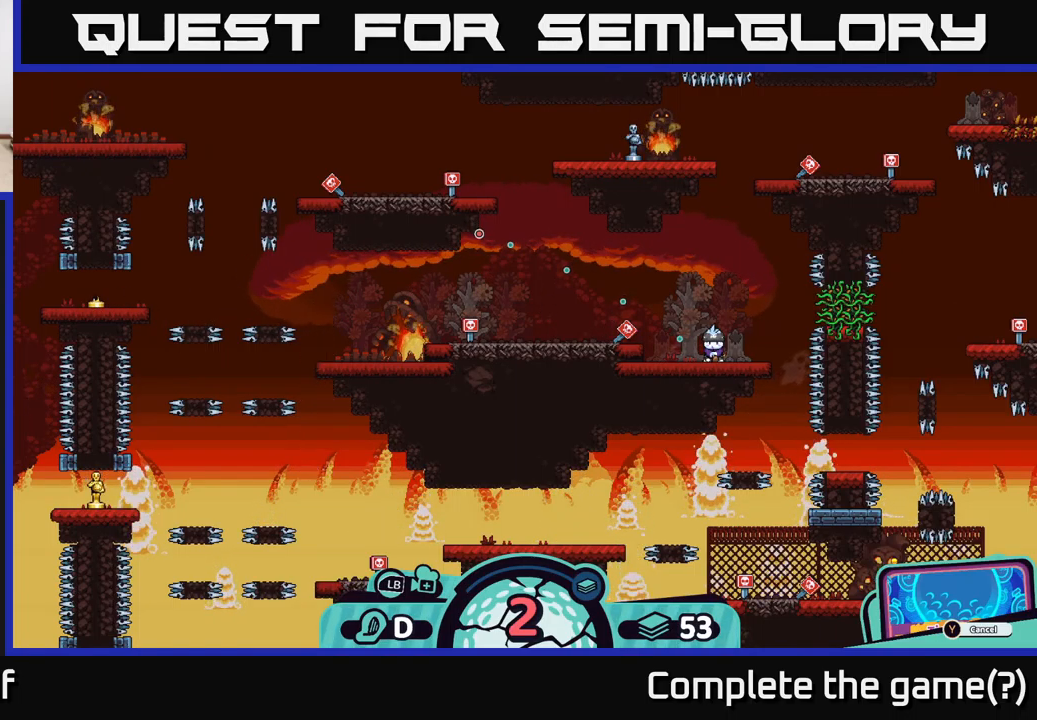
{"buttons": [], "left_stick": "center", "right_stick": "center", "events": [[34, "left_stick", "left"], [334, "left_stick", "center"]]}
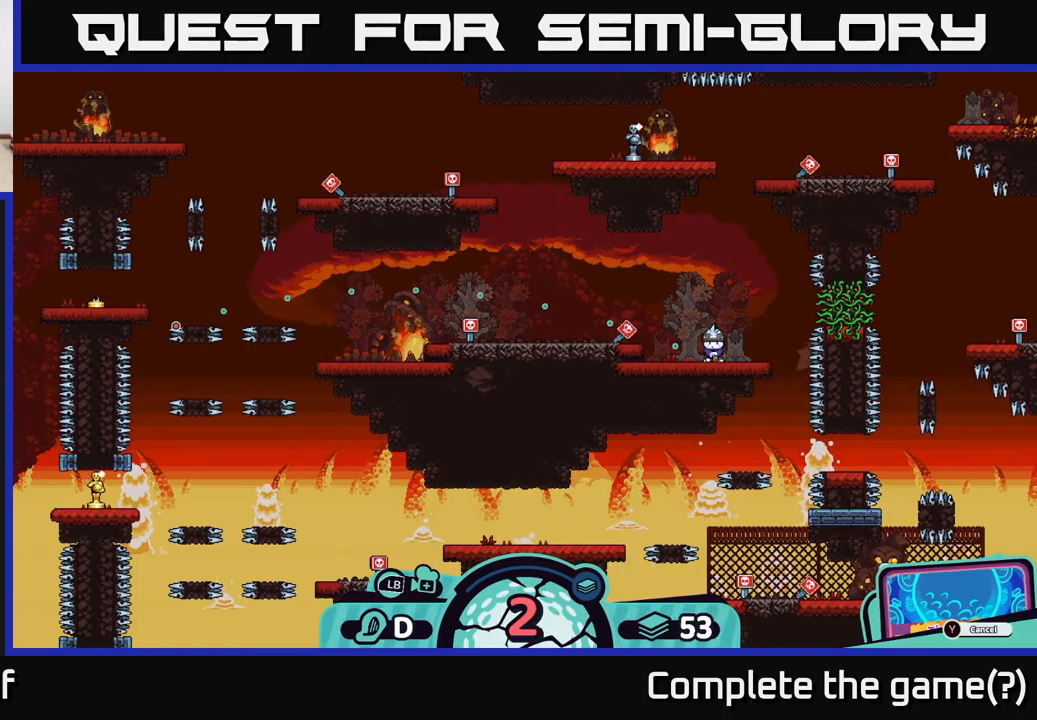
{"buttons": [], "left_stick": "center", "right_stick": "center", "events": []}
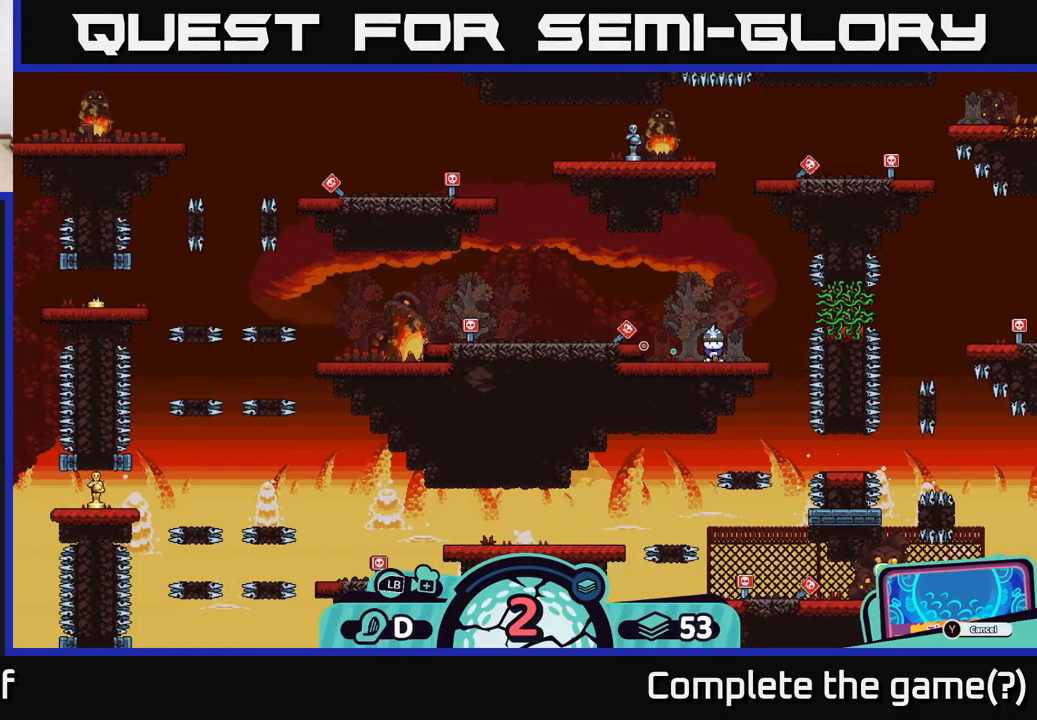
{"buttons": [], "left_stick": "center", "right_stick": "center", "events": []}
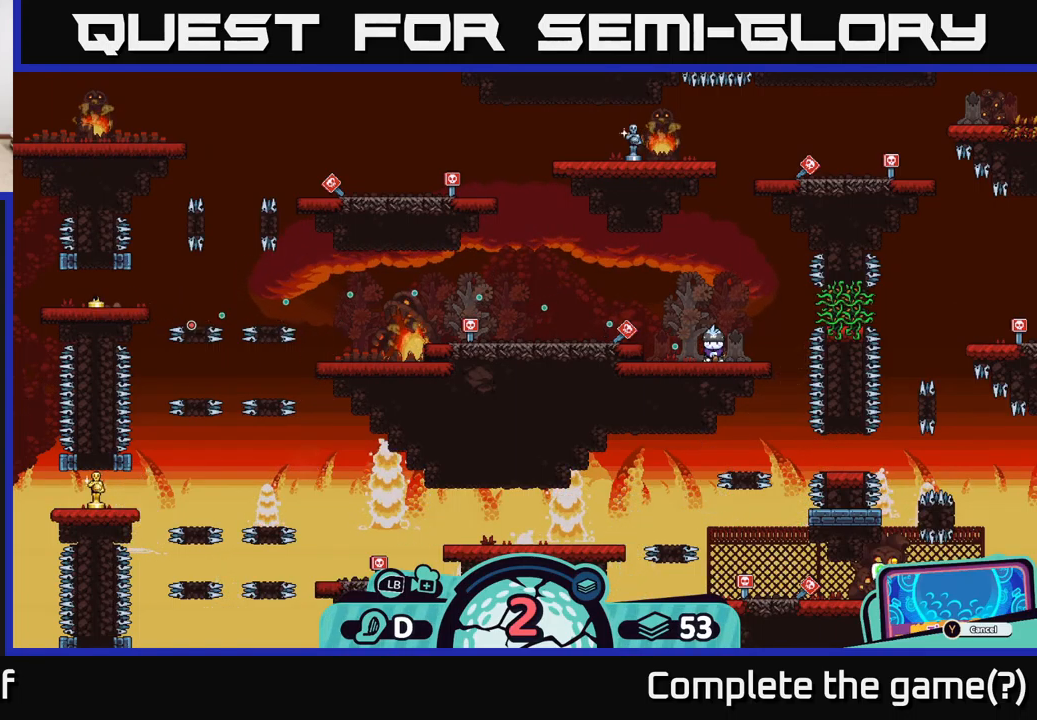
{"buttons": [], "left_stick": "center", "right_stick": "center", "events": []}